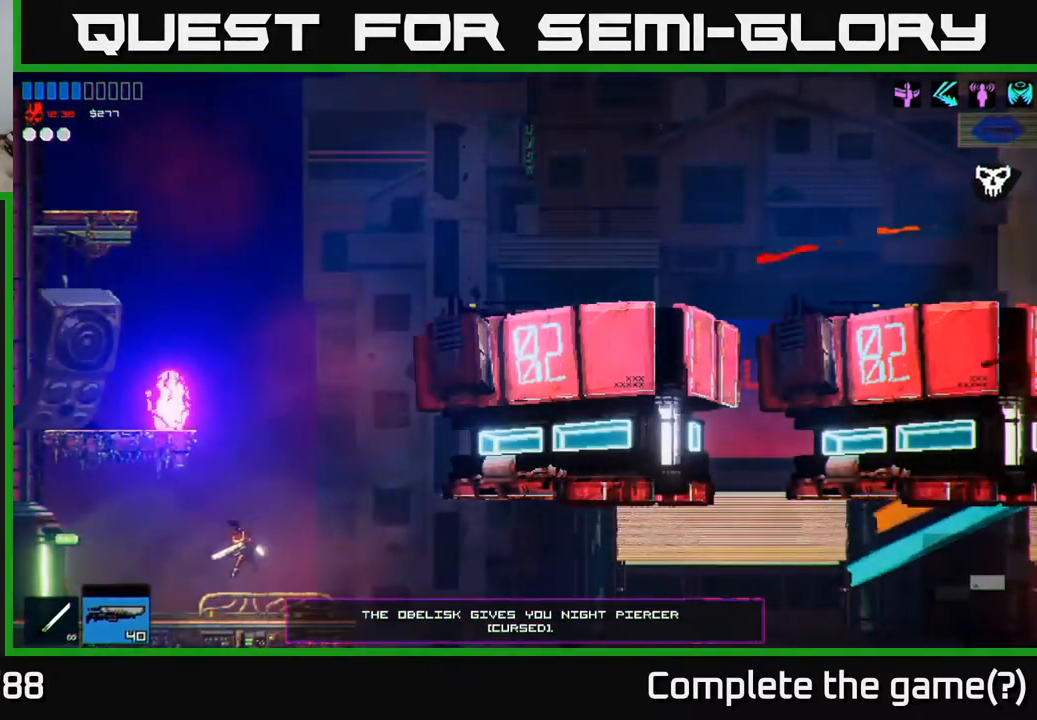
Gameplay with a controller (Xbox layout); each line is a JSON object with the inputs held at the frame after it. "events" lists button and stick changes between this image and that frame as [ms after this image, input, new state], when the widget could be followed in between.
{"buttons": [], "left_stick": "left", "right_stick": "center", "events": []}
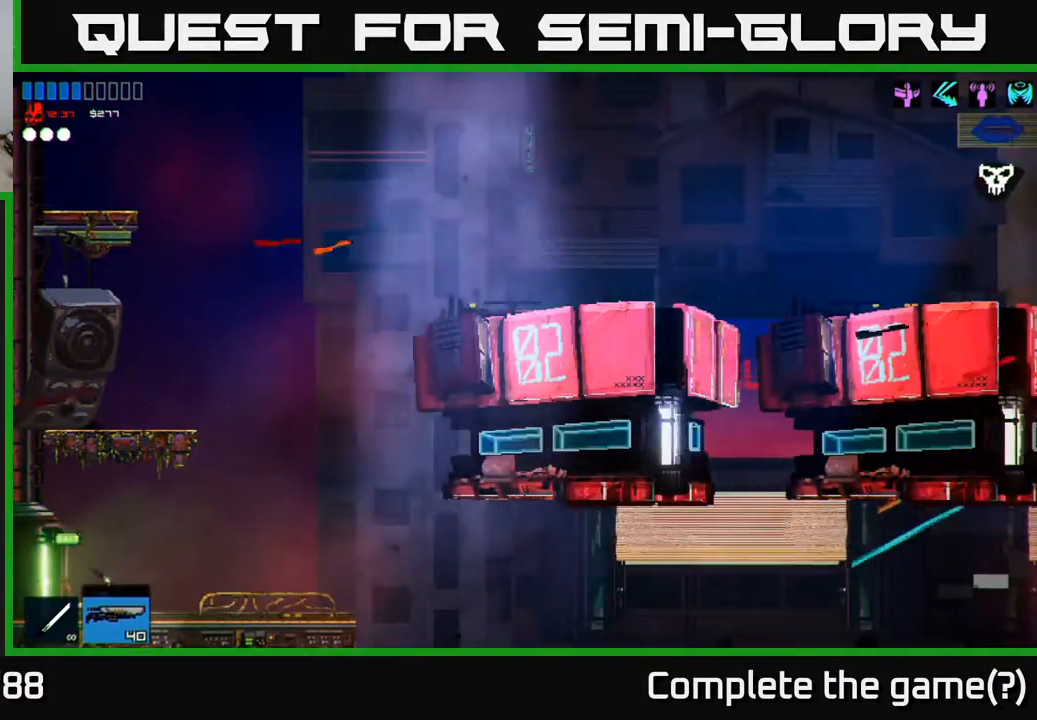
{"buttons": [], "left_stick": "left", "right_stick": "center", "events": []}
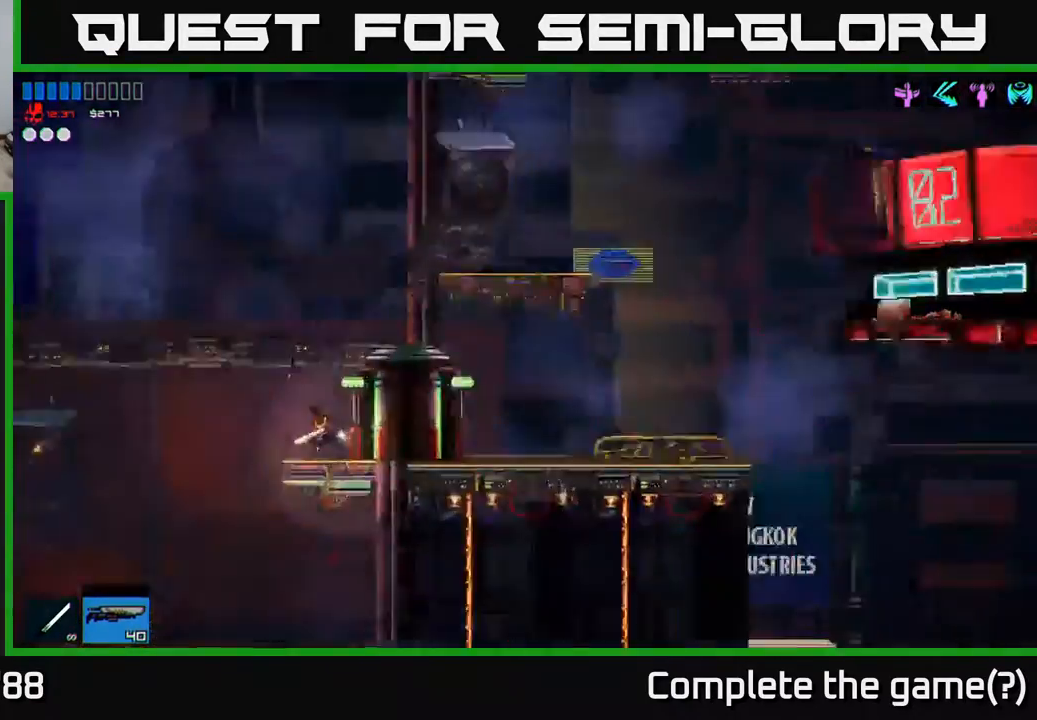
{"buttons": [], "left_stick": "left", "right_stick": "center", "events": [[333, "left_stick", "center"], [500, "left_stick", "left"]]}
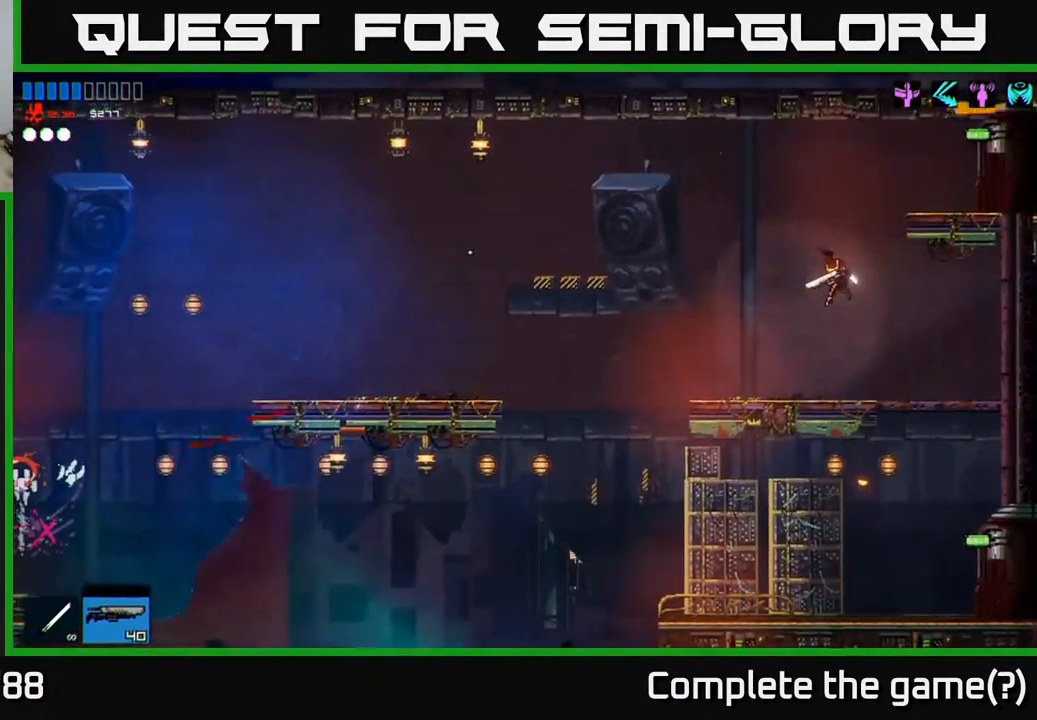
{"buttons": ["A"], "left_stick": "left", "right_stick": "center", "events": [[400, "A", "down"]]}
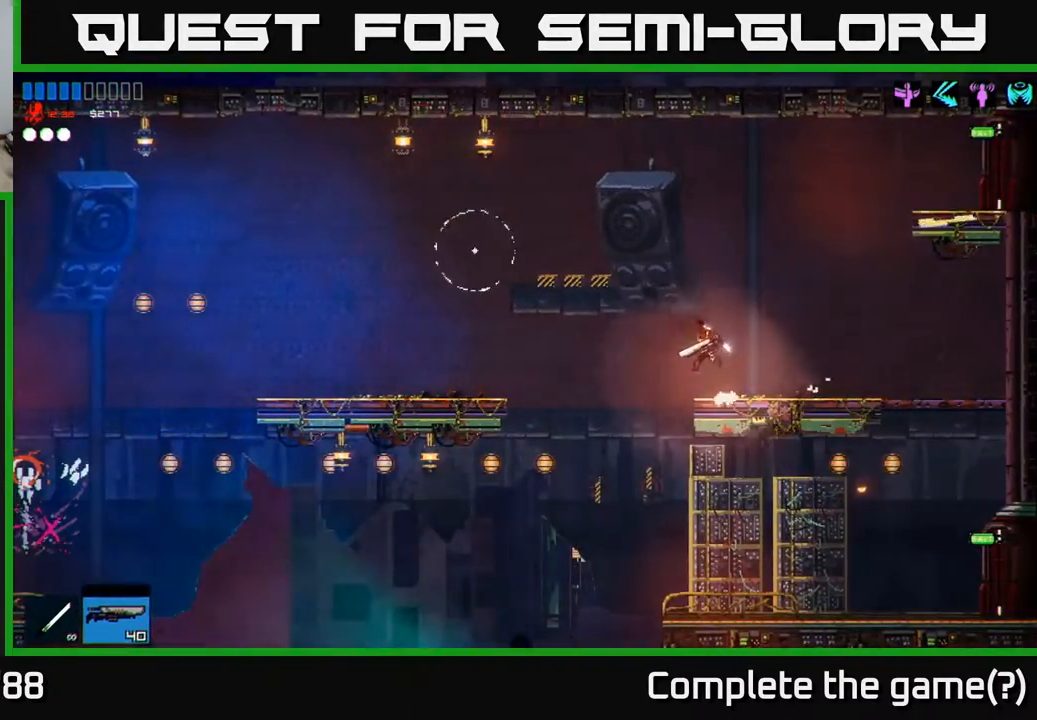
{"buttons": [], "left_stick": "left", "right_stick": "down-left", "events": [[183, "A", "up"], [433, "right_stick", "down-left"]]}
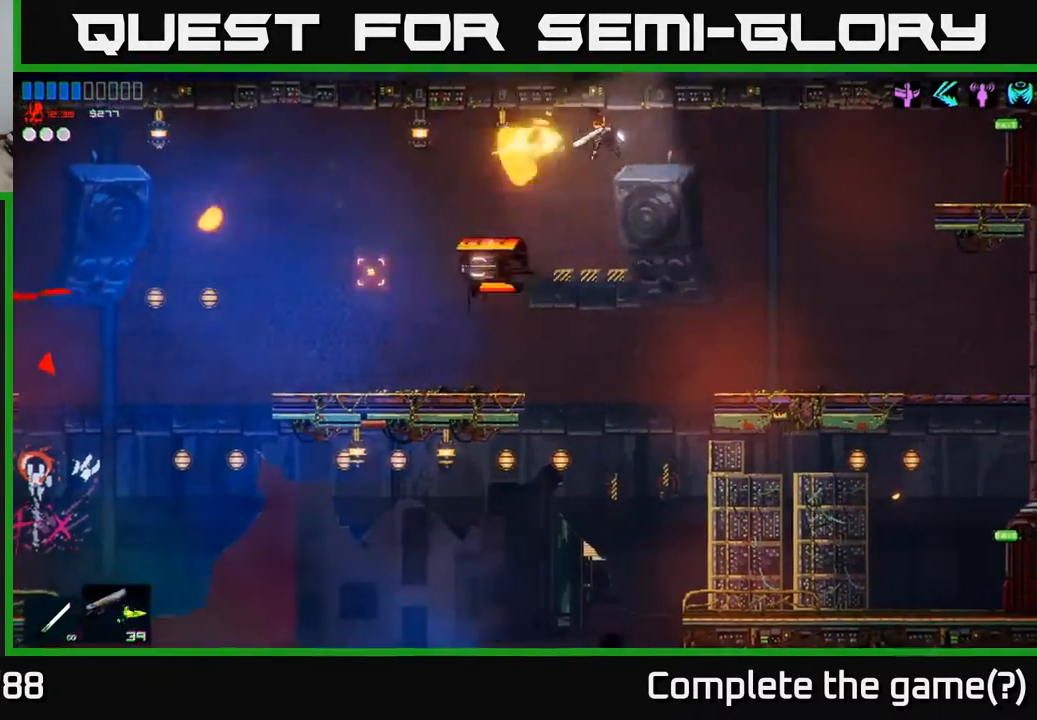
{"buttons": [], "left_stick": "left", "right_stick": "up-right", "events": [[217, "right_stick", "center"], [417, "right_stick", "up-right"]]}
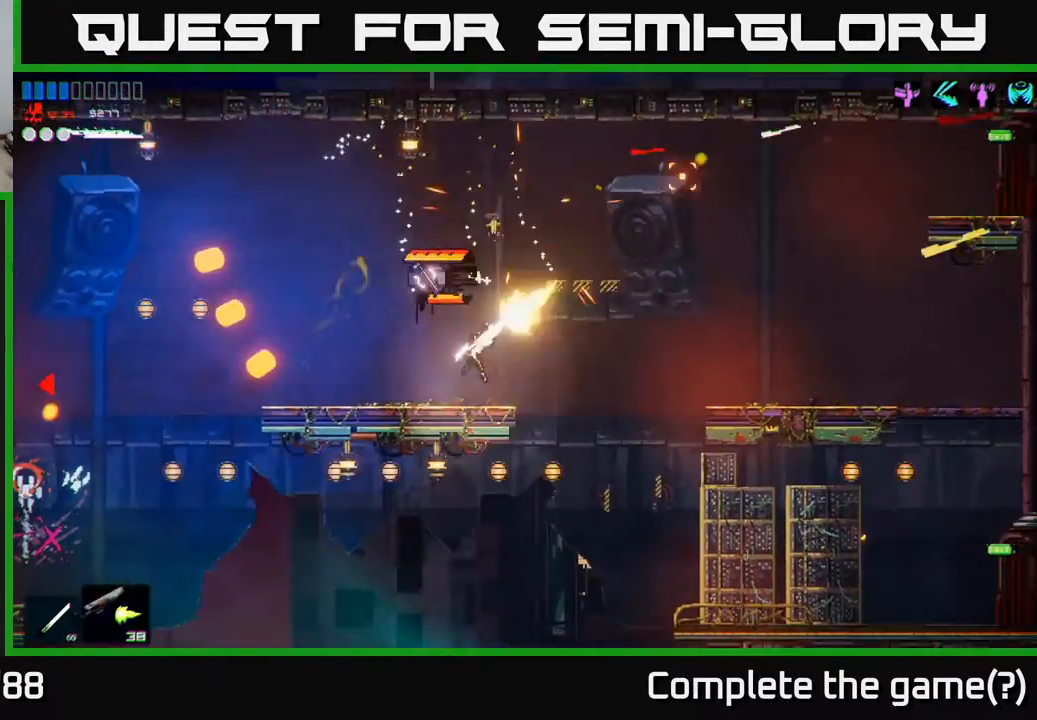
{"buttons": [], "left_stick": "center", "right_stick": "up-right", "events": [[167, "right_stick", "up"], [300, "left_stick", "center"], [400, "right_stick", "up-right"]]}
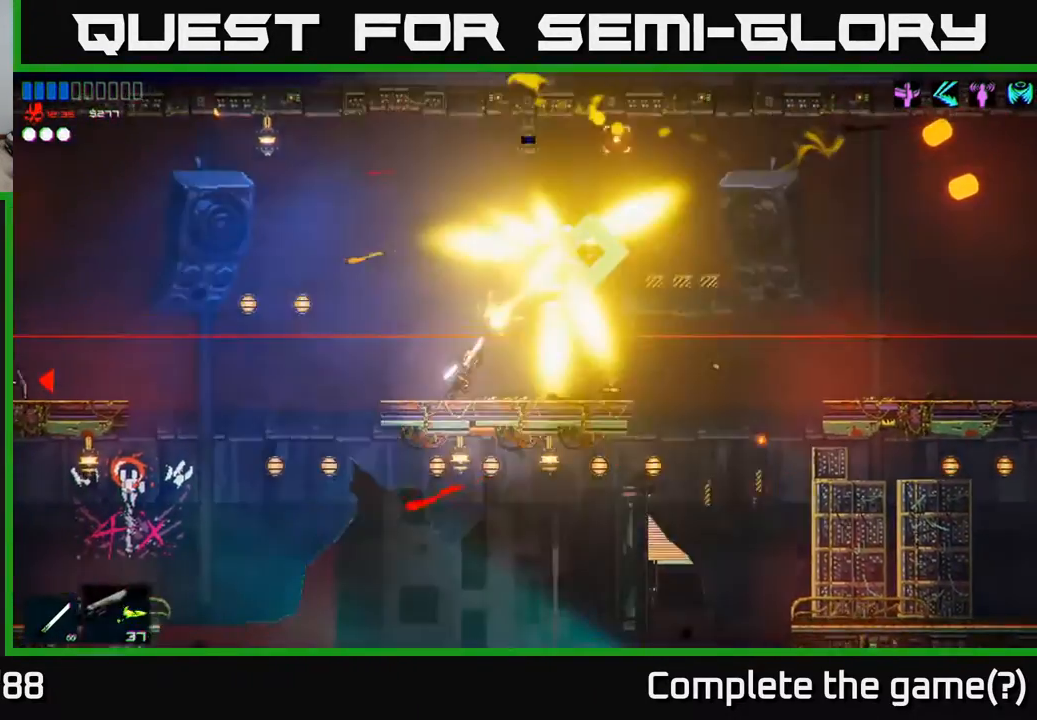
{"buttons": ["A"], "left_stick": "right", "right_stick": "center", "events": [[217, "right_stick", "center"], [350, "left_stick", "right"], [467, "A", "down"]]}
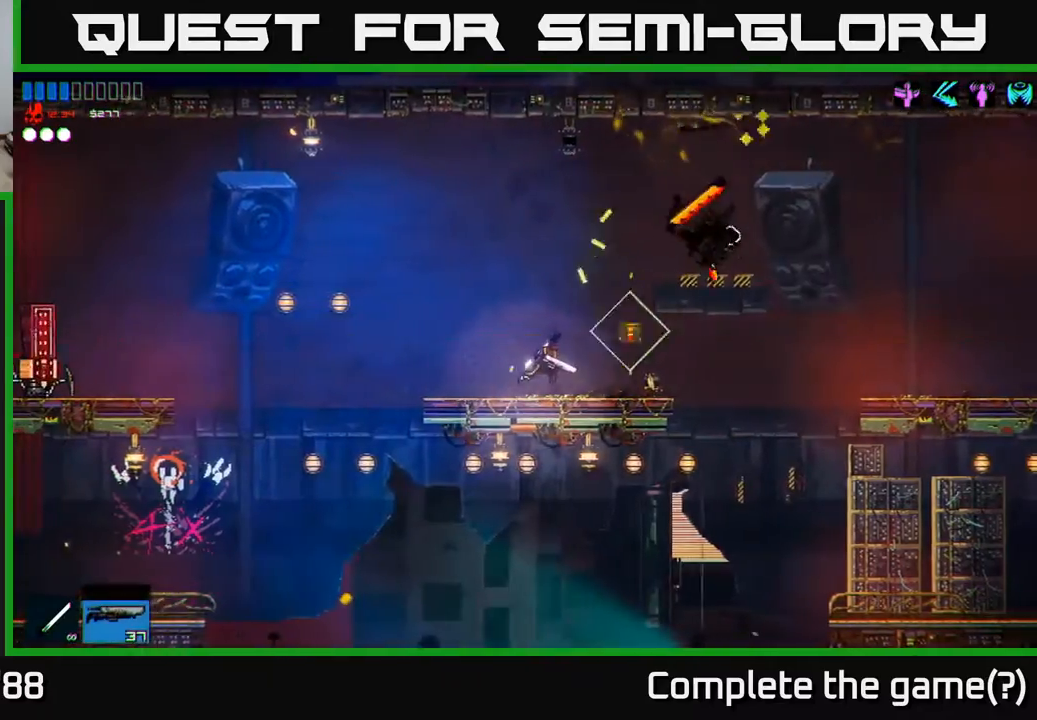
{"buttons": [], "left_stick": "center", "right_stick": "center", "events": [[233, "left_stick", "up-left"], [267, "A", "up"], [433, "left_stick", "center"]]}
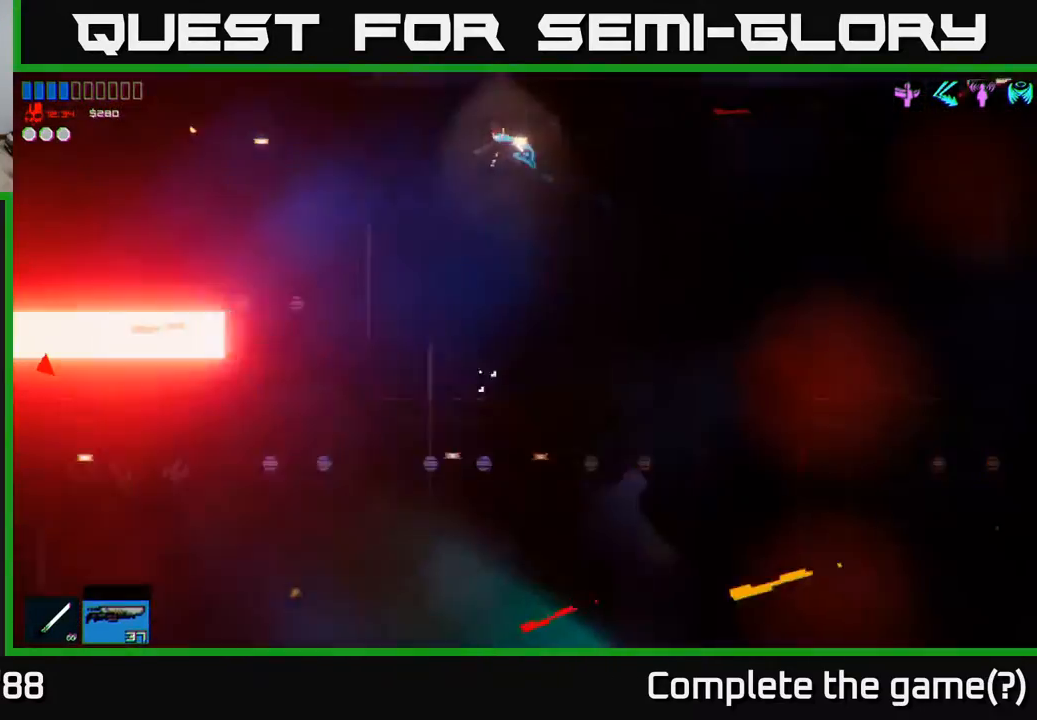
{"buttons": ["A"], "left_stick": "center", "right_stick": "center", "events": [[200, "A", "down"]]}
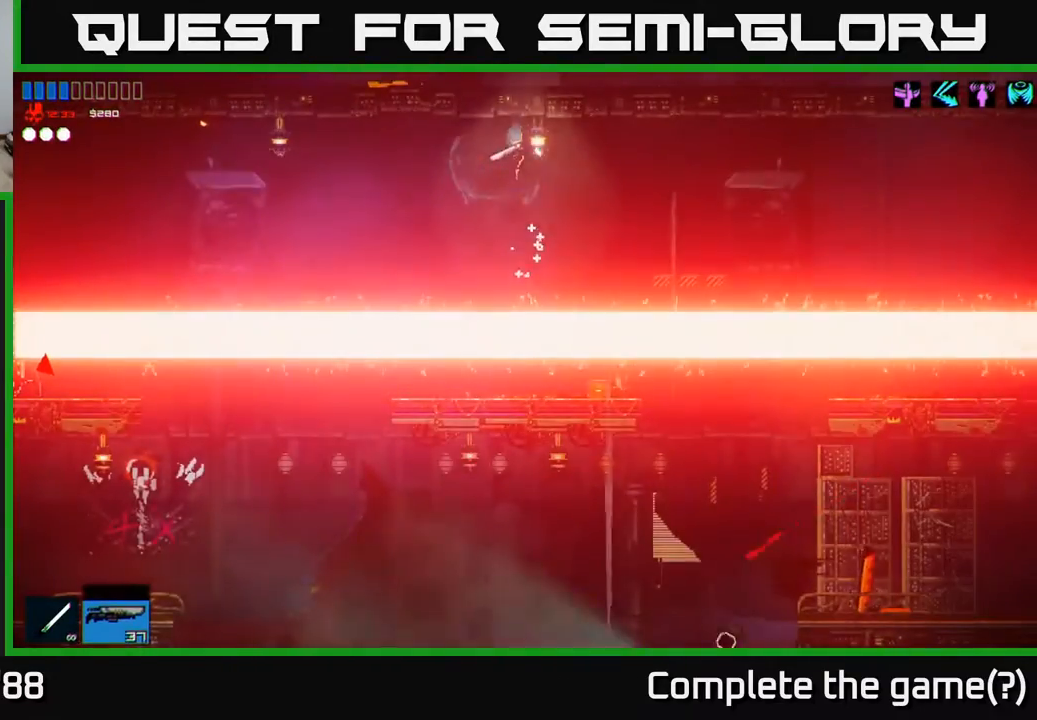
{"buttons": [], "left_stick": "center", "right_stick": "center", "events": [[133, "A", "up"], [300, "left_stick", "right"], [400, "left_stick", "center"]]}
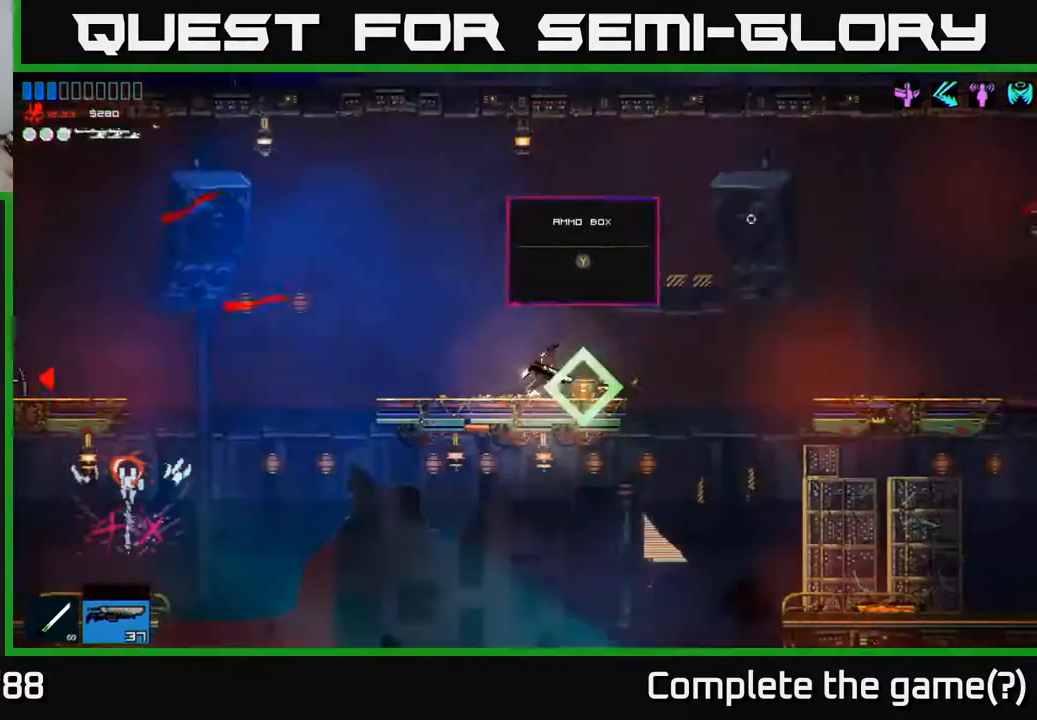
{"buttons": [], "left_stick": "center", "right_stick": "center", "events": [[83, "left_stick", "right"], [217, "left_stick", "center"], [417, "Y", "down"], [483, "Y", "up"]]}
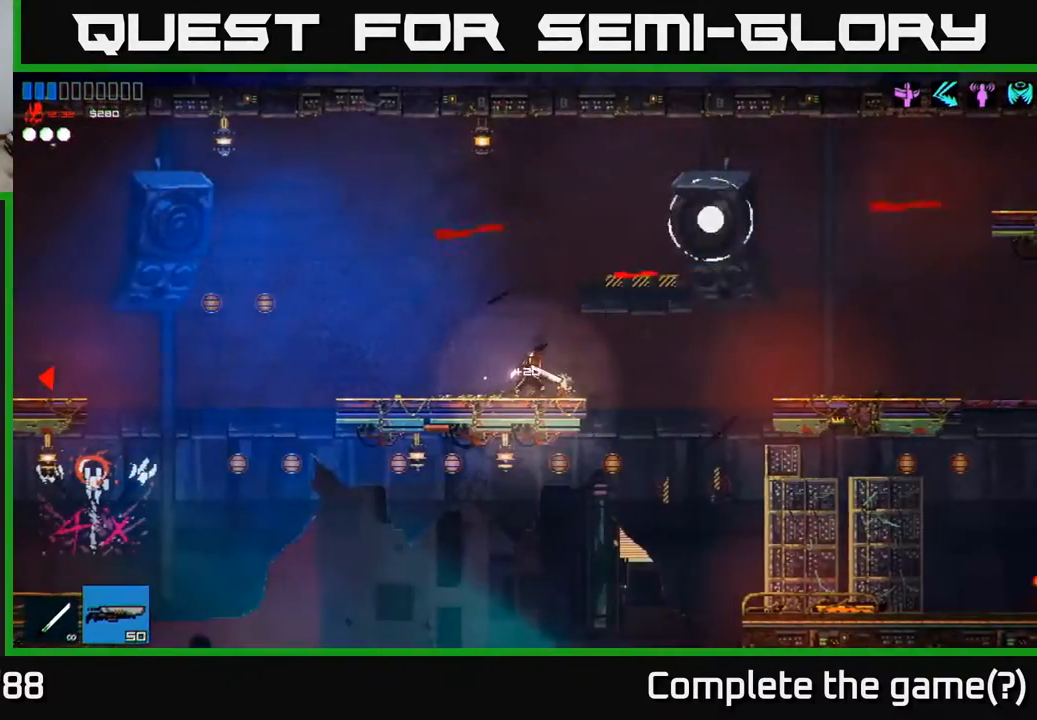
{"buttons": [], "left_stick": "left", "right_stick": "center", "events": [[33, "left_stick", "left"]]}
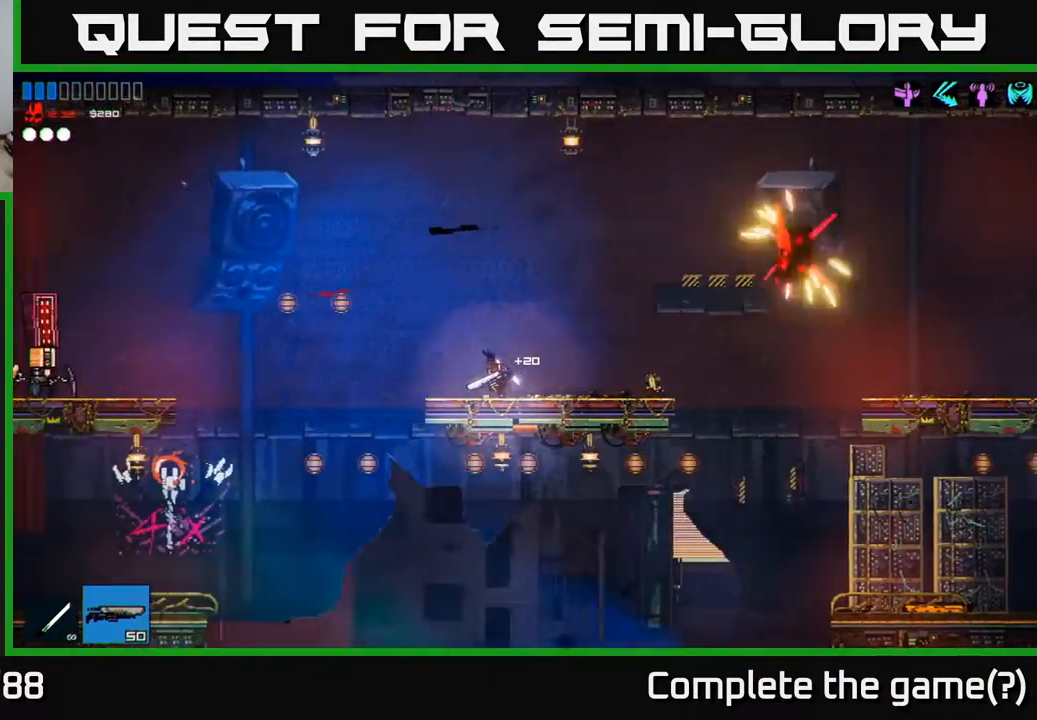
{"buttons": ["A"], "left_stick": "left", "right_stick": "center", "events": [[200, "A", "down"]]}
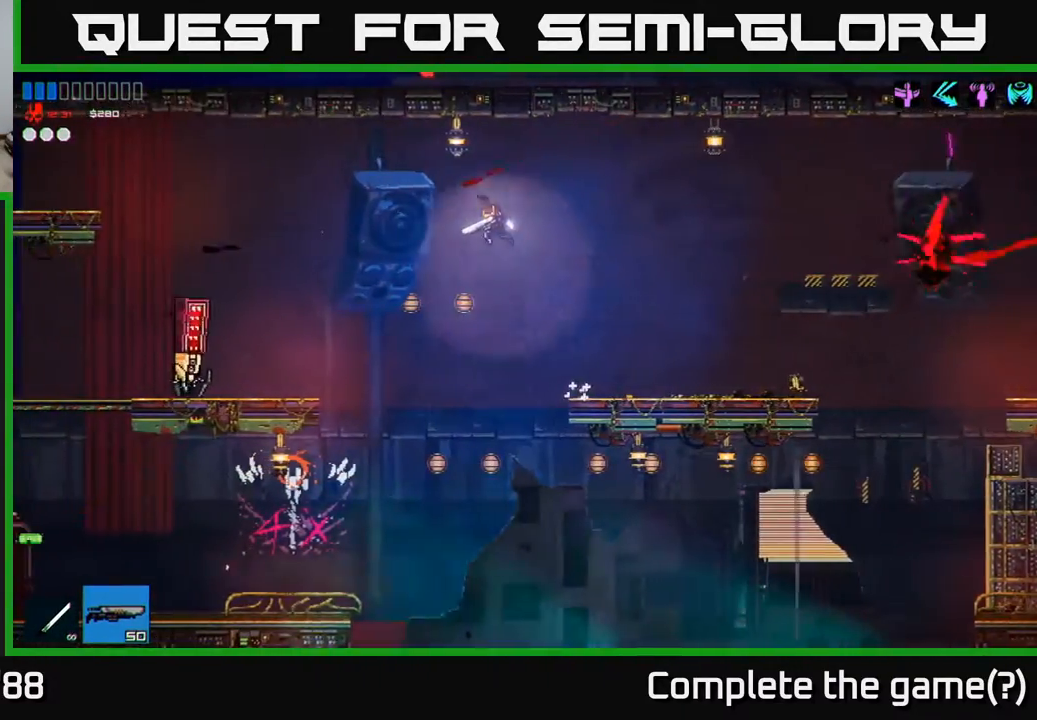
{"buttons": [], "left_stick": "left", "right_stick": "center", "events": [[33, "A", "up"], [150, "R1", "down"], [283, "R1", "up"]]}
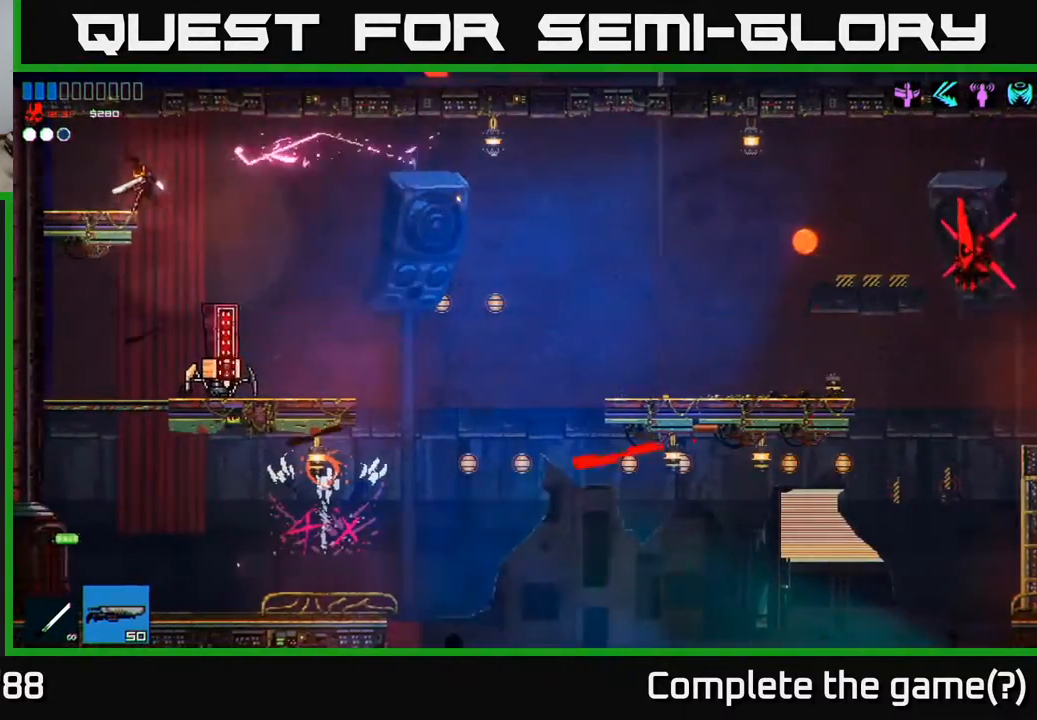
{"buttons": [], "left_stick": "center", "right_stick": "down-right", "events": [[50, "left_stick", "center"], [100, "left_stick", "right"], [217, "right_stick", "right"], [250, "left_stick", "center"], [417, "right_stick", "down-right"]]}
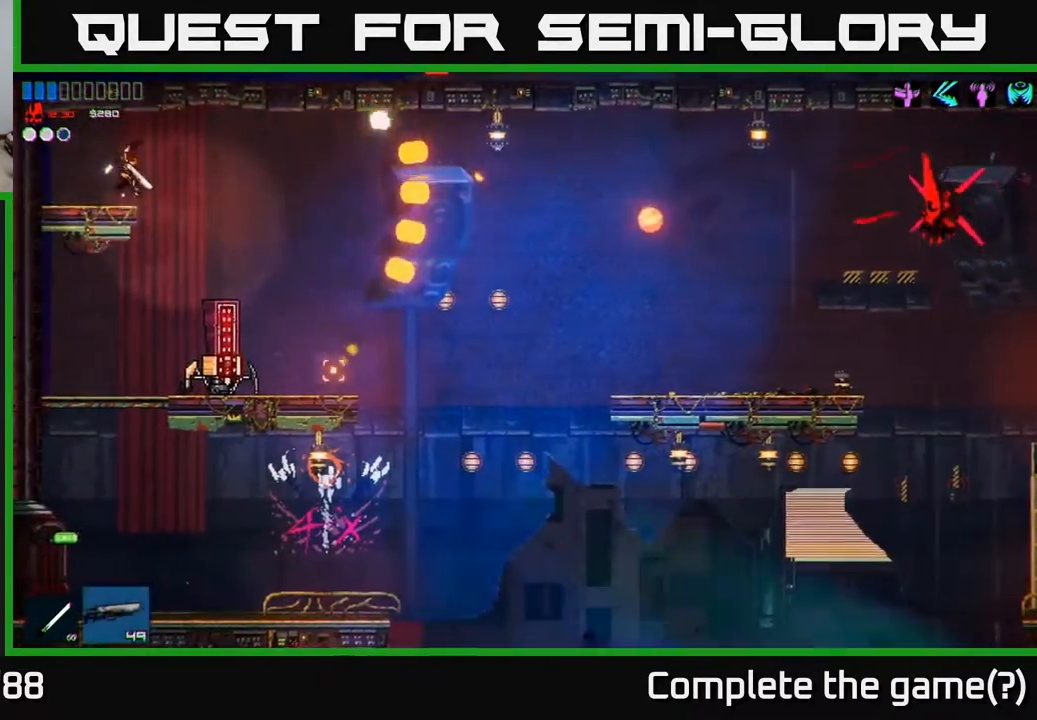
{"buttons": [], "left_stick": "right", "right_stick": "down-right", "events": [[50, "left_stick", "right"], [233, "left_stick", "left"], [367, "left_stick", "right"]]}
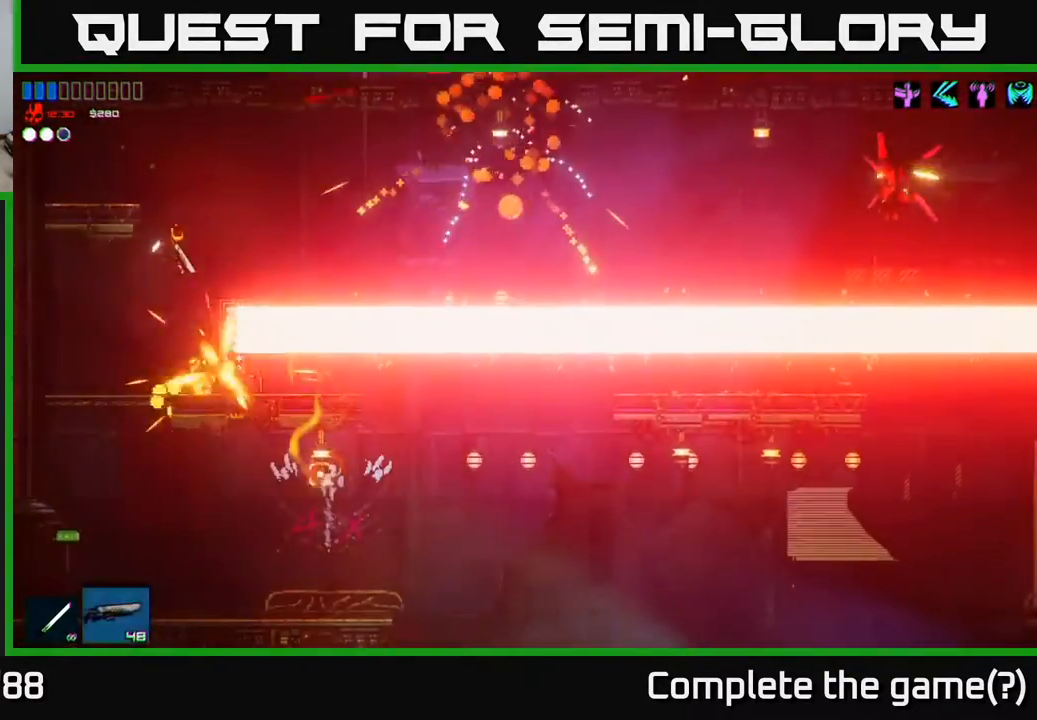
{"buttons": [], "left_stick": "center", "right_stick": "right", "events": [[17, "left_stick", "left"], [133, "left_stick", "center"], [200, "right_stick", "right"]]}
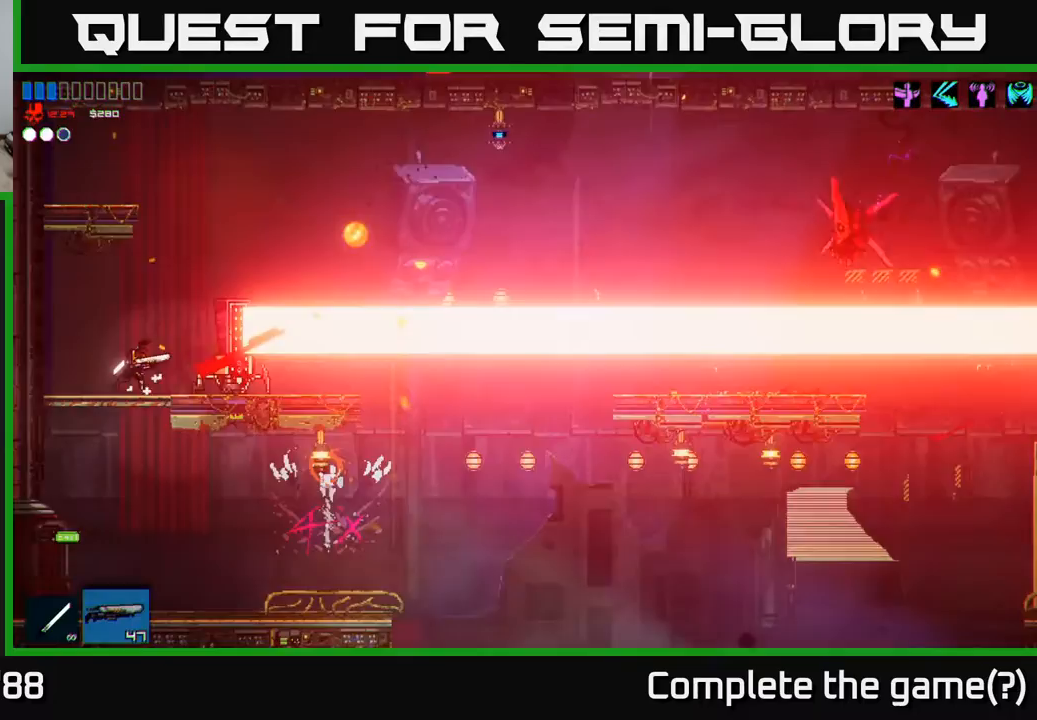
{"buttons": [], "left_stick": "right", "right_stick": "right", "events": [[217, "left_stick", "right"], [333, "left_stick", "center"], [467, "left_stick", "right"]]}
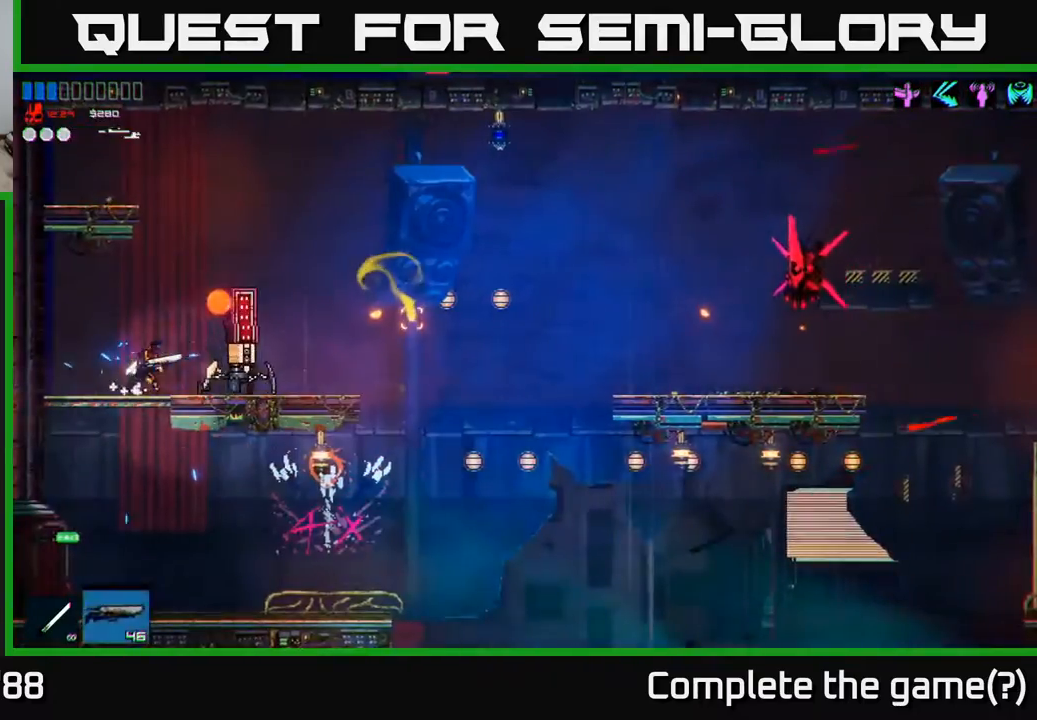
{"buttons": [], "left_stick": "left", "right_stick": "right", "events": [[317, "right_stick", "center"], [467, "left_stick", "left"], [500, "right_stick", "right"]]}
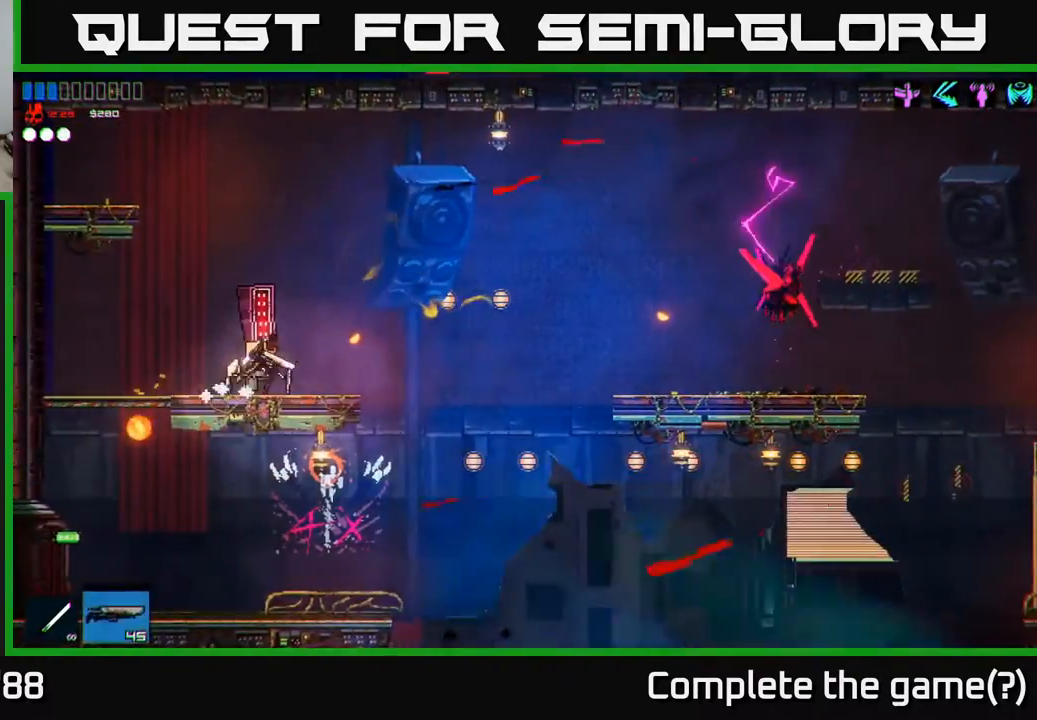
{"buttons": [], "left_stick": "center", "right_stick": "right", "events": [[450, "left_stick", "center"]]}
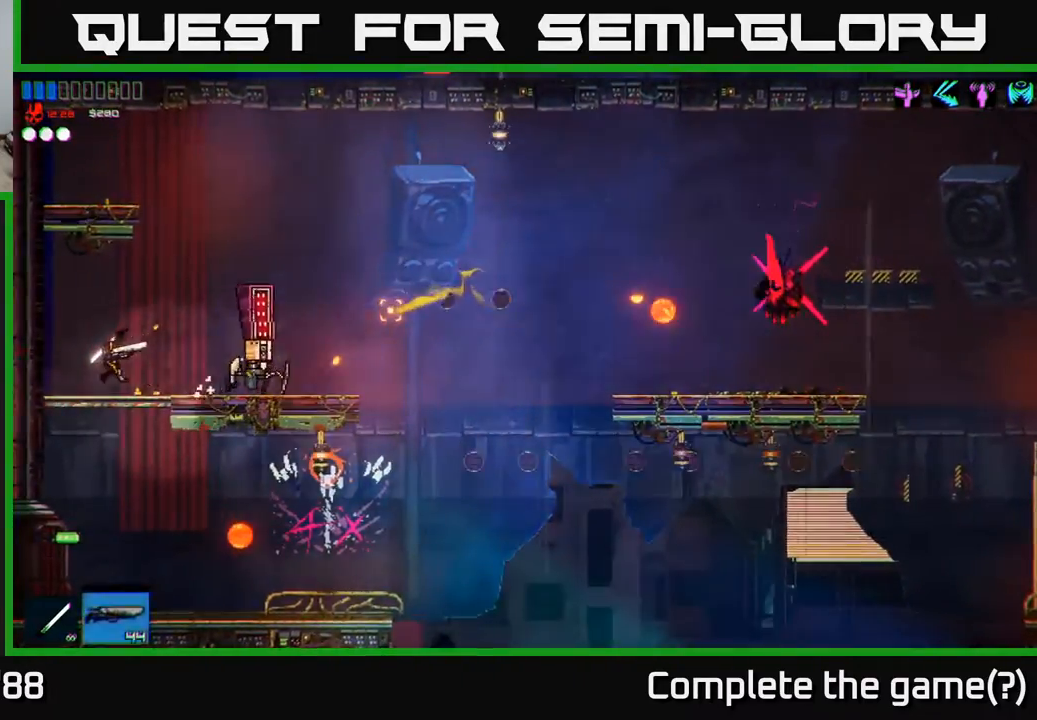
{"buttons": [], "left_stick": "right", "right_stick": "center", "events": [[150, "left_stick", "right"], [267, "left_stick", "center"], [367, "right_stick", "center"], [433, "left_stick", "right"]]}
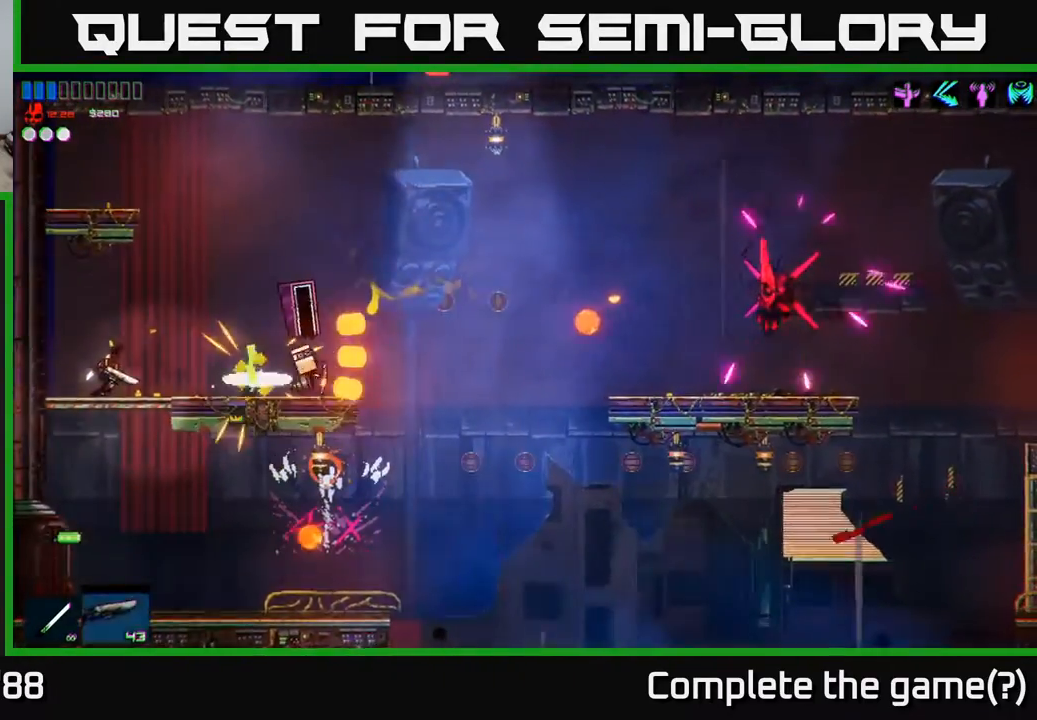
{"buttons": [], "left_stick": "right", "right_stick": "center", "events": []}
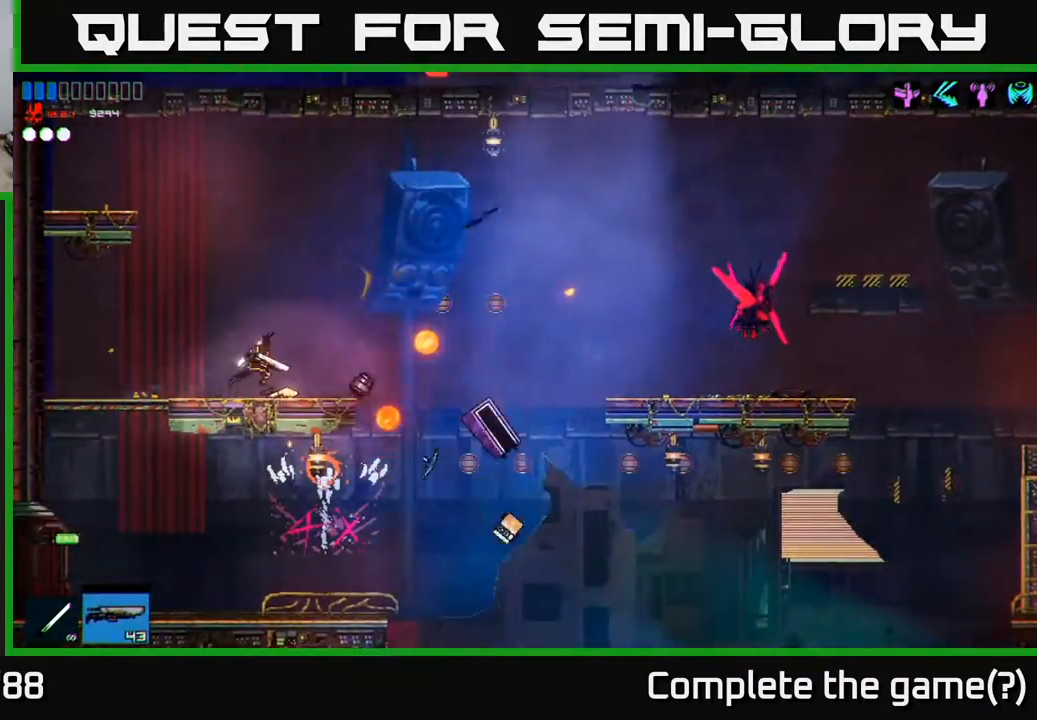
{"buttons": [], "left_stick": "right", "right_stick": "center", "events": [[50, "A", "down"], [483, "A", "up"]]}
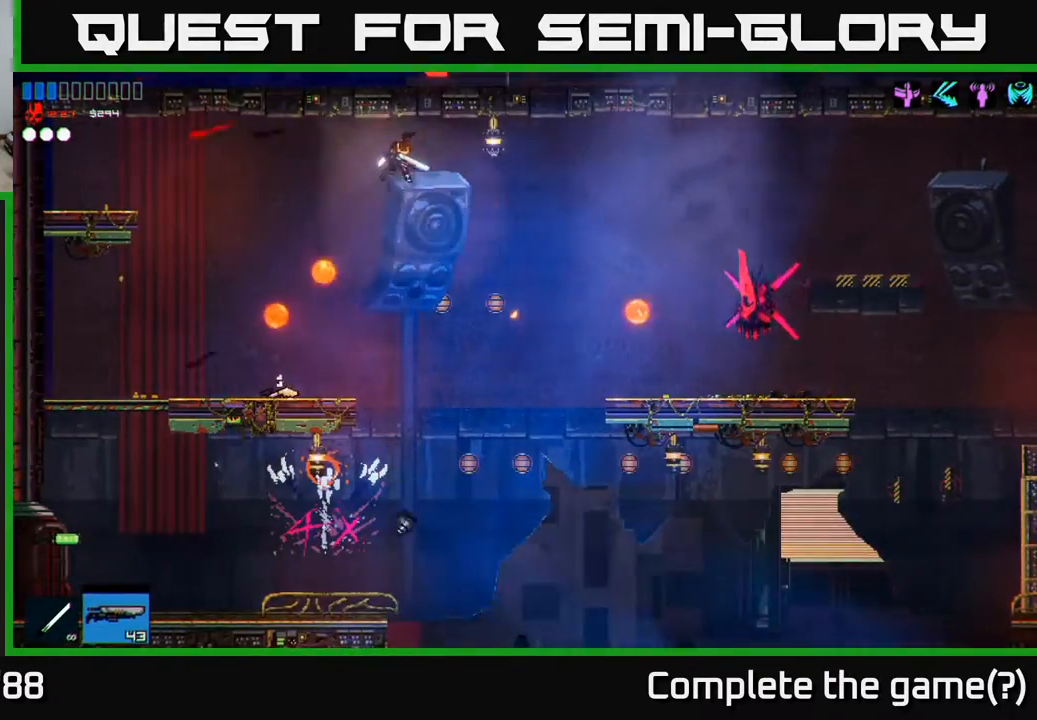
{"buttons": [], "left_stick": "right", "right_stick": "center", "events": [[267, "A", "down"], [333, "A", "up"], [333, "R1", "down"], [417, "R1", "up"]]}
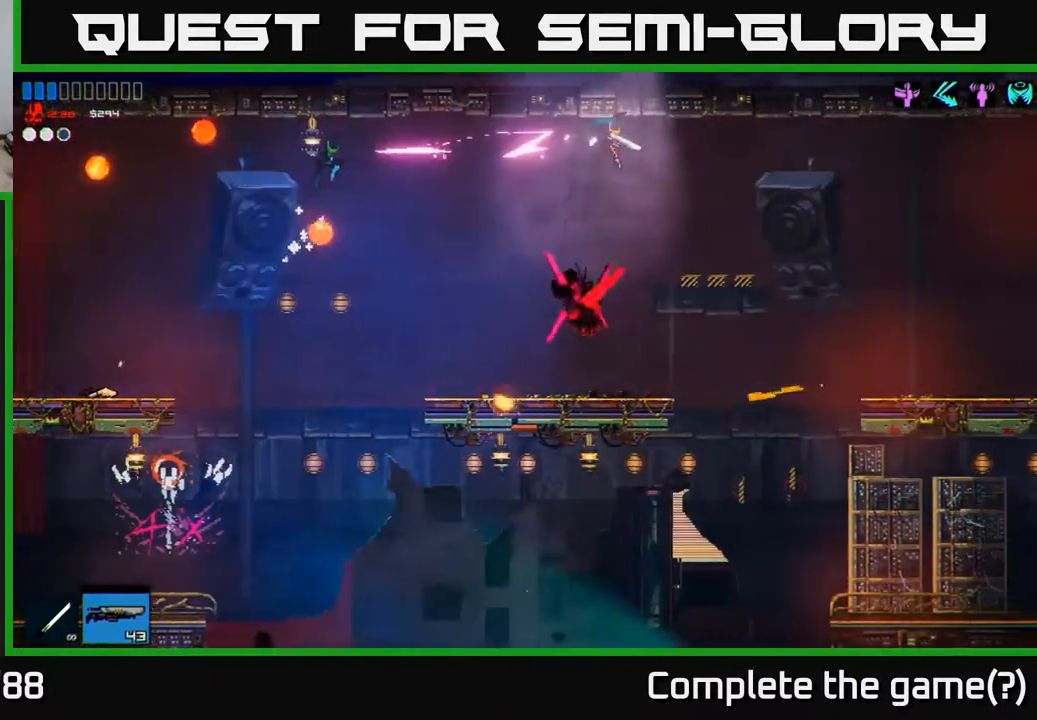
{"buttons": [], "left_stick": "center", "right_stick": "left", "events": [[133, "left_stick", "left"], [183, "right_stick", "down"], [267, "right_stick", "down-left"], [333, "left_stick", "center"], [450, "right_stick", "left"]]}
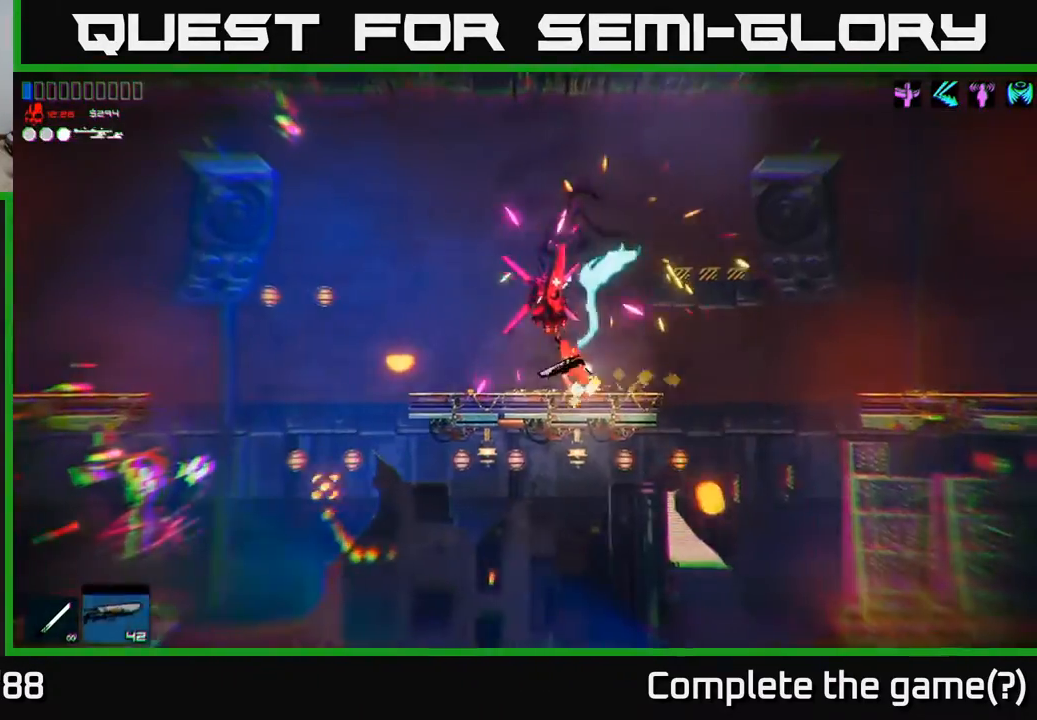
{"buttons": [], "left_stick": "left", "right_stick": "up-right", "events": [[17, "right_stick", "up-left"], [83, "left_stick", "left"], [233, "left_stick", "center"], [317, "left_stick", "left"], [383, "right_stick", "up-right"]]}
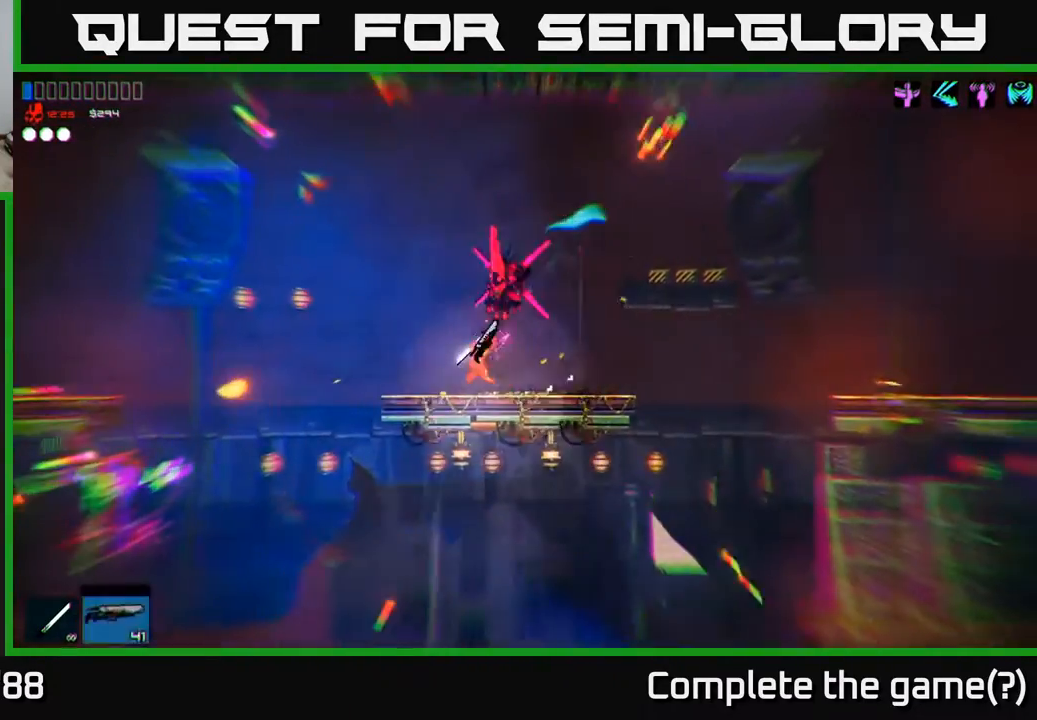
{"buttons": [], "left_stick": "left", "right_stick": "up-right", "events": [[50, "left_stick", "center"], [167, "left_stick", "left"], [283, "left_stick", "center"], [400, "left_stick", "left"]]}
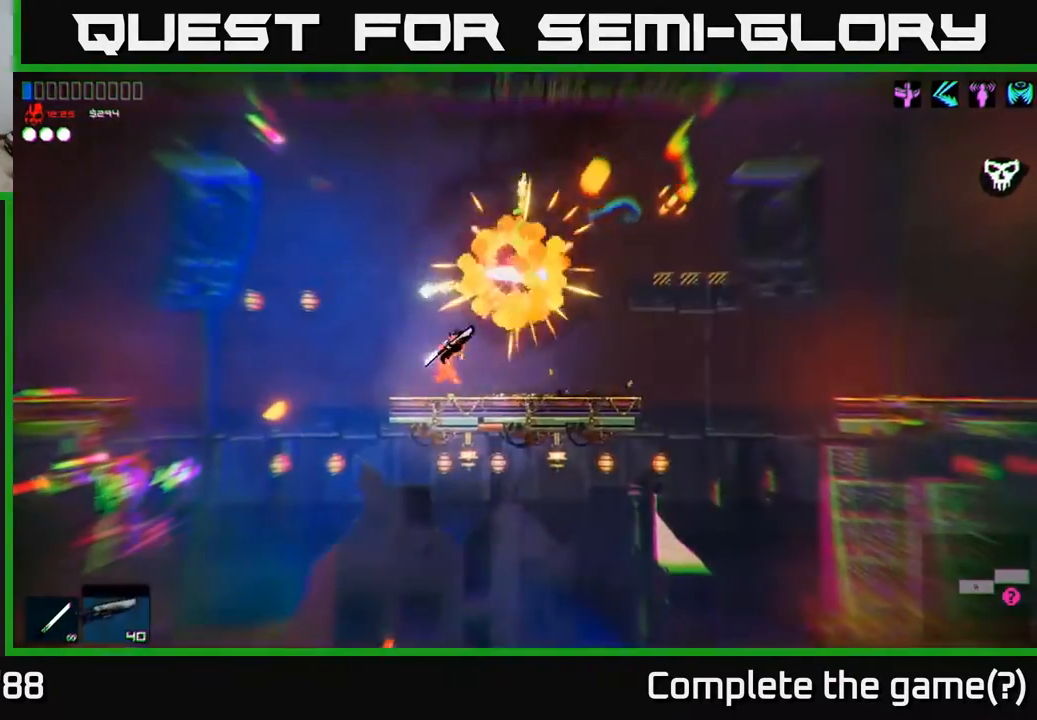
{"buttons": [], "left_stick": "right", "right_stick": "center", "events": [[17, "left_stick", "center"], [200, "left_stick", "left"], [200, "right_stick", "center"], [250, "A", "down"], [300, "left_stick", "right"], [350, "A", "up"]]}
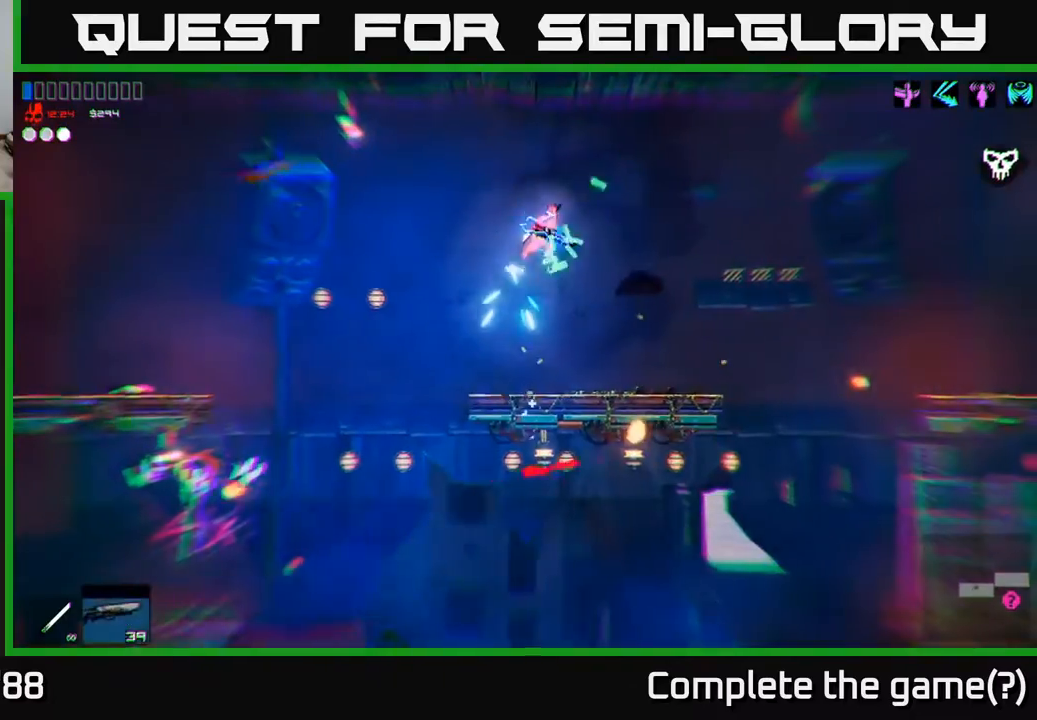
{"buttons": [], "left_stick": "center", "right_stick": "center", "events": [[217, "left_stick", "left"], [367, "left_stick", "center"]]}